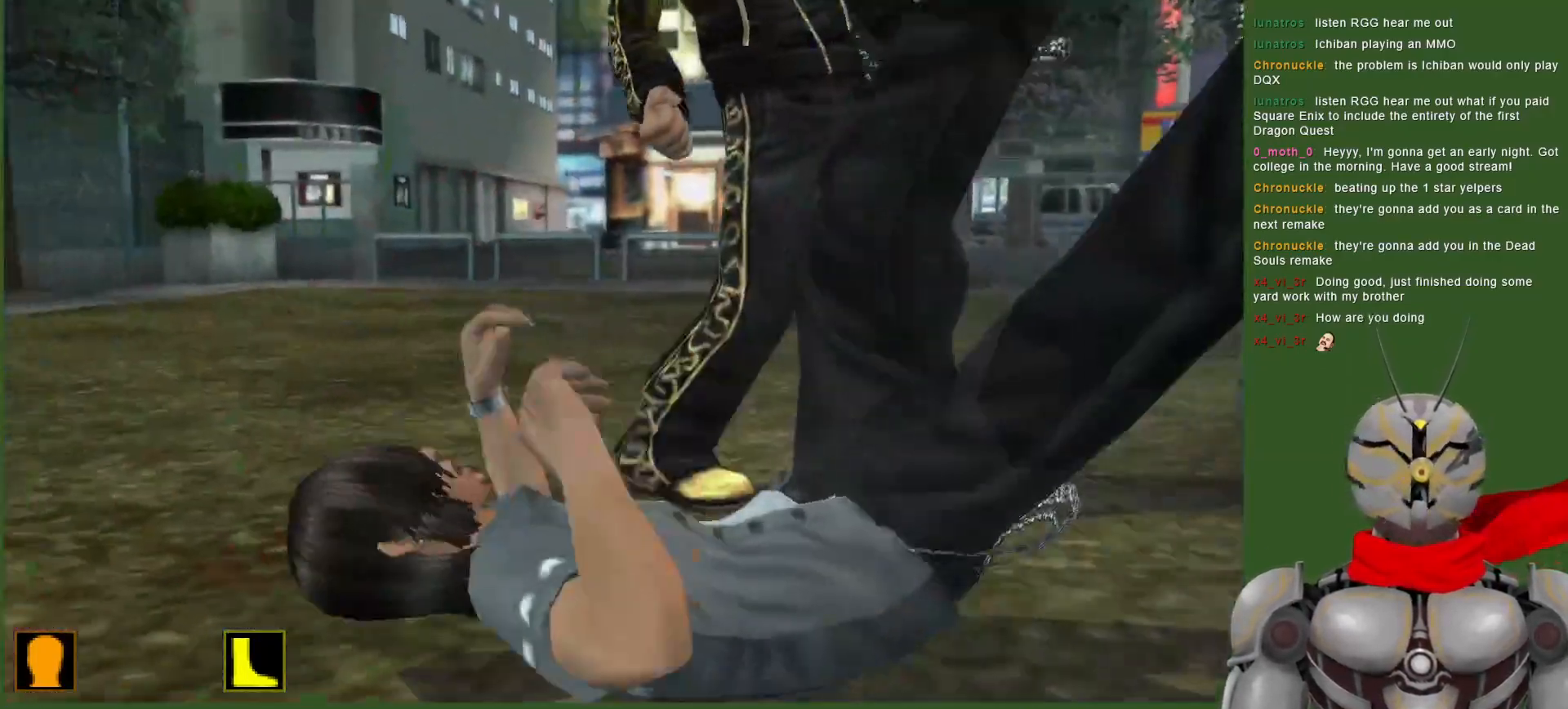
Gameplay with a controller (PlayStation layout); each line is a JSON object with the inputs held at the frame after it. "events" lists button and stick changes between this image and that frame as [ms after this image, input, new state], when the widget could be followed in between. Not read: DPAD_DOWN.
{"buttons": ["TRIANGLE"], "left_stick": "center", "right_stick": "center", "events": [[417, "TRIANGLE", "down"]]}
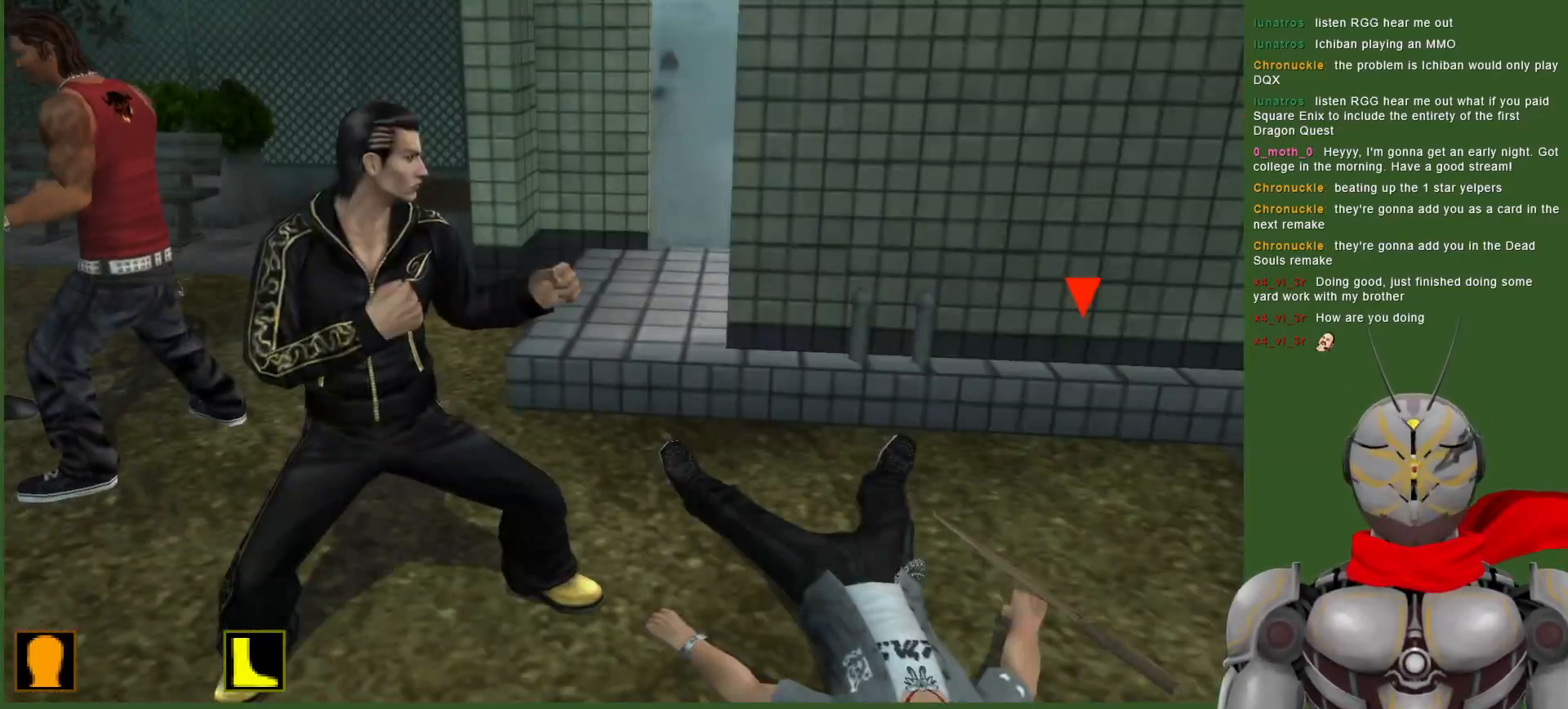
{"buttons": [], "left_stick": "center", "right_stick": "center", "events": [[17, "TRIANGLE", "up"], [100, "TRIANGLE", "down"], [200, "TRIANGLE", "up"], [267, "TRIANGLE", "down"], [367, "TRIANGLE", "up"]]}
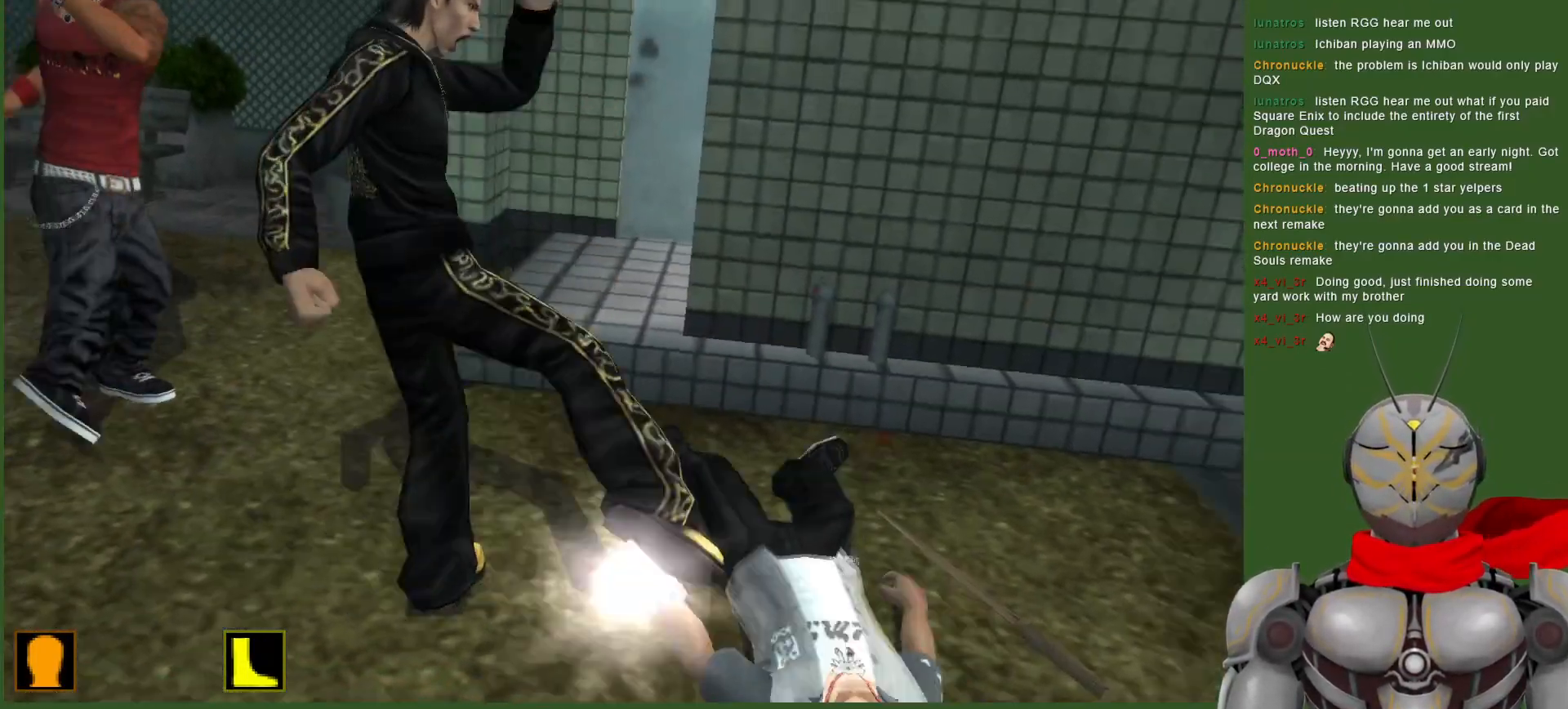
{"buttons": [], "left_stick": "center", "right_stick": "center", "events": []}
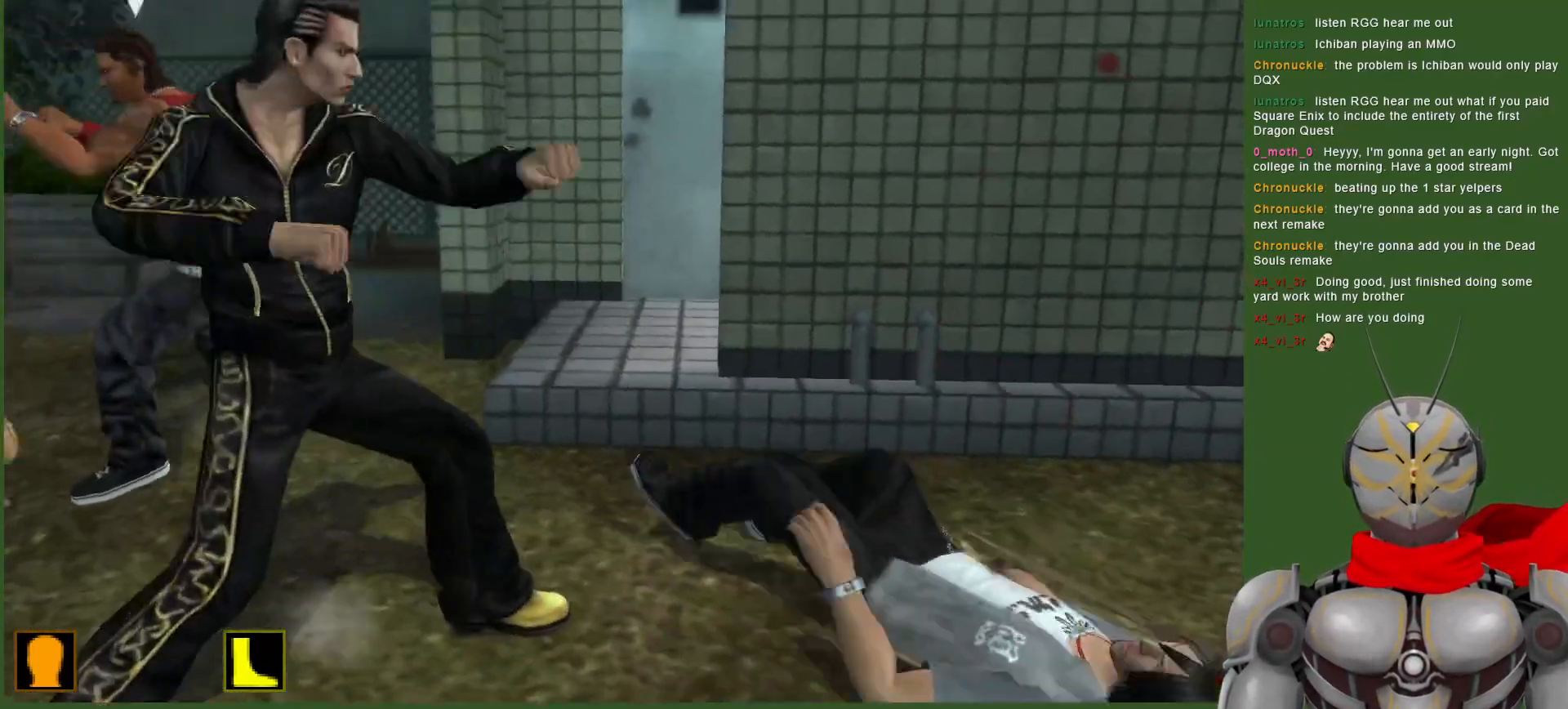
{"buttons": ["CROSS"], "left_stick": "center", "right_stick": "center", "events": [[350, "DPAD_RIGHT", "down"], [417, "CROSS", "down"], [450, "DPAD_RIGHT", "up"]]}
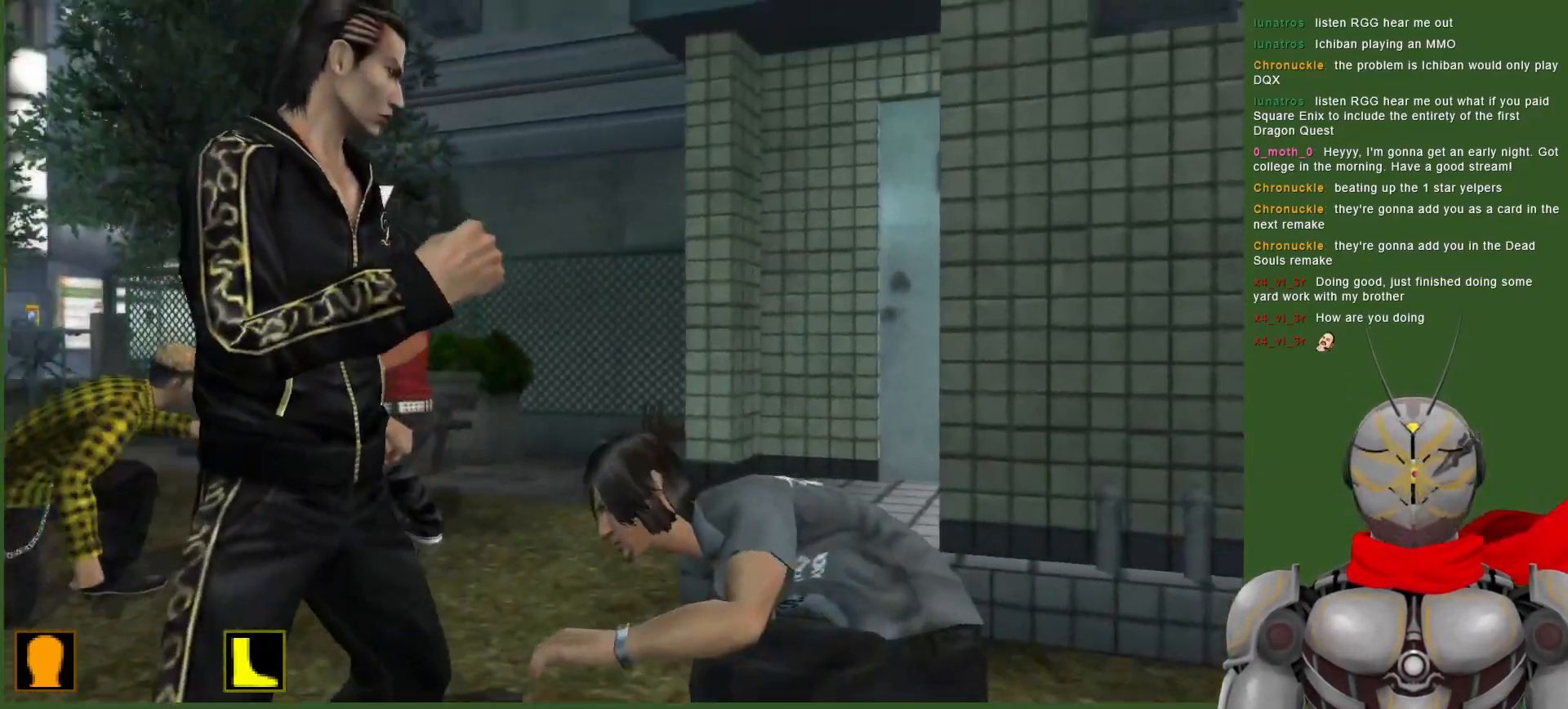
{"buttons": ["TRIANGLE"], "left_stick": "center", "right_stick": "center", "events": [[50, "CROSS", "up"], [167, "TRIANGLE", "down"], [283, "TRIANGLE", "up"], [350, "TRIANGLE", "down"], [450, "TRIANGLE", "up"], [500, "TRIANGLE", "down"]]}
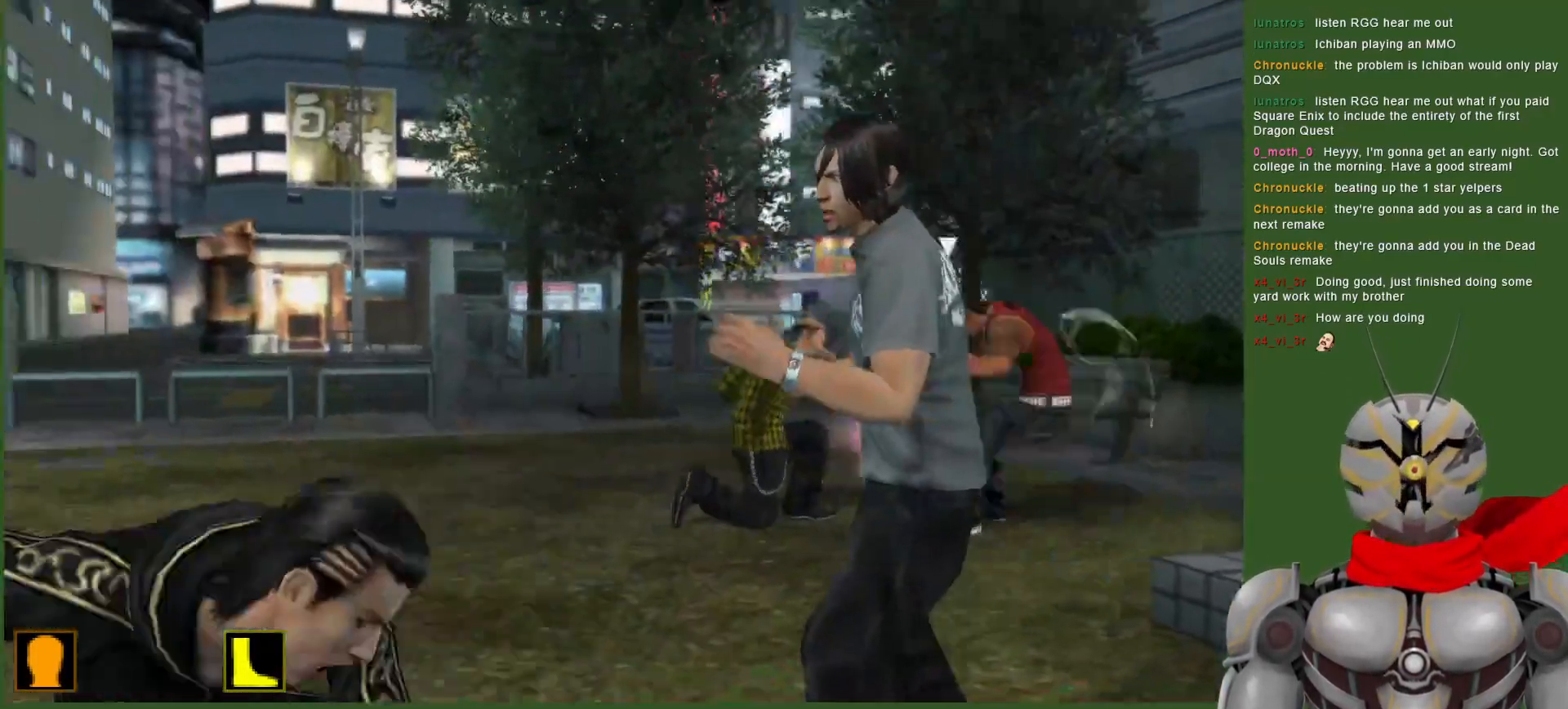
{"buttons": ["DPAD_RIGHT"], "left_stick": "center", "right_stick": "center", "events": [[100, "TRIANGLE", "up"], [167, "TRIANGLE", "down"], [267, "TRIANGLE", "up"], [350, "TRIANGLE", "down"], [383, "DPAD_RIGHT", "down"], [417, "TRIANGLE", "up"]]}